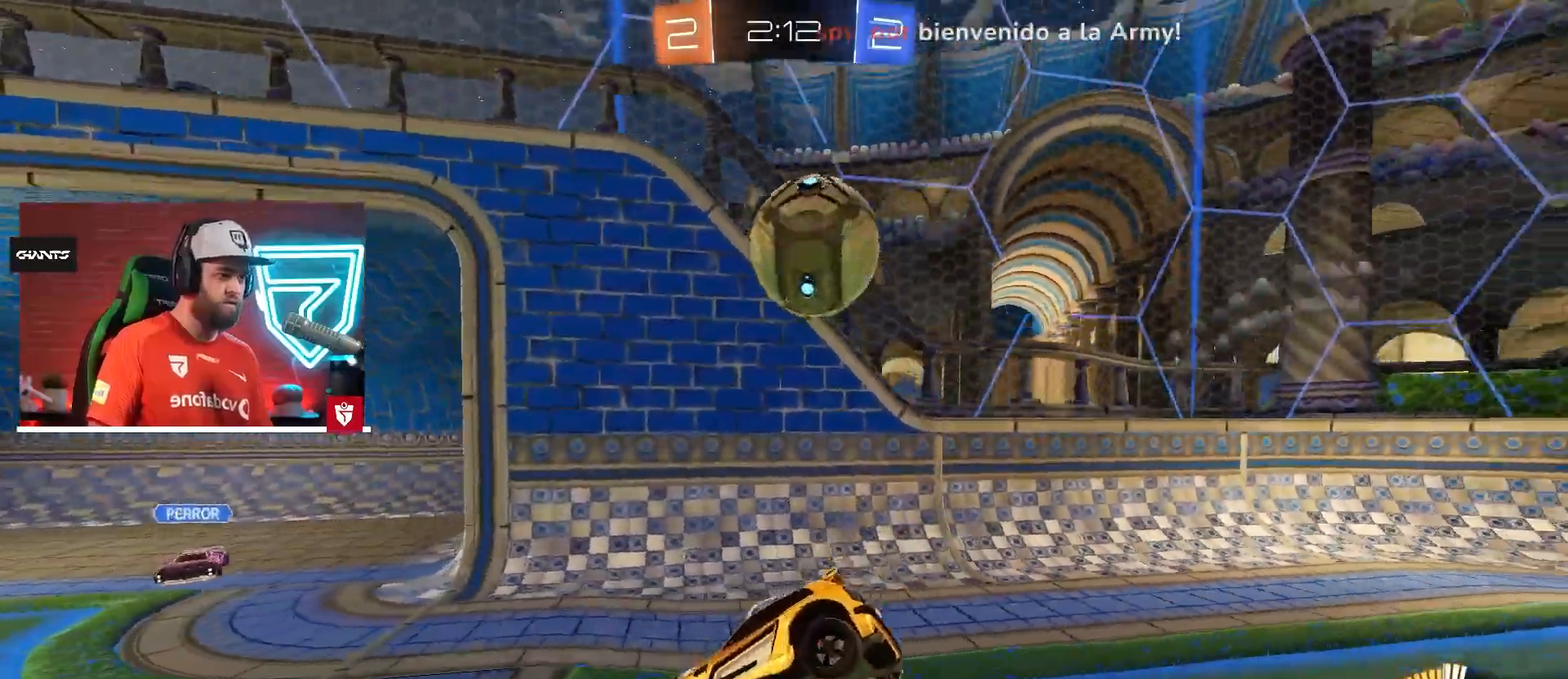
Gameplay with a controller (PlayStation layout); each line is a JSON object with the inputs held at the frame after it. "events" lists button and stick changes between this image and that frame as [ms after this image, input, new state], when the widget could be followed in between. Not read: L3 R3.
{"buttons": ["R2"], "left_stick": "down-right", "right_stick": "center", "events": [[267, "R2", "down"], [267, "SQUARE", "down"], [300, "left_stick", "down-right"], [367, "L2", "up"], [467, "SQUARE", "up"]]}
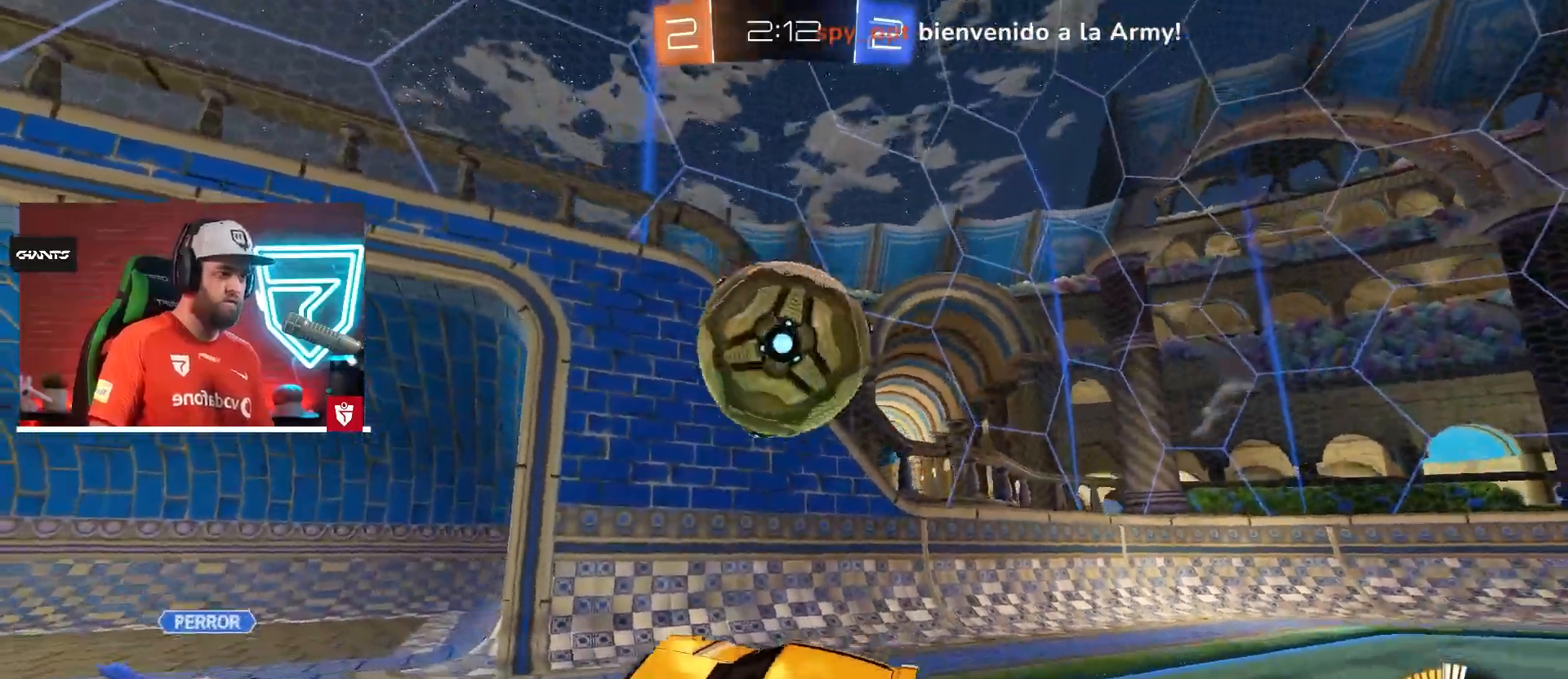
{"buttons": [], "left_stick": "up-right", "right_stick": "center", "events": [[17, "R2", "up"], [84, "L1", "down"], [117, "left_stick", "up-right"], [134, "R2", "down"], [134, "SQUARE", "down"], [301, "SQUARE", "up"], [351, "L1", "up"], [467, "R2", "up"]]}
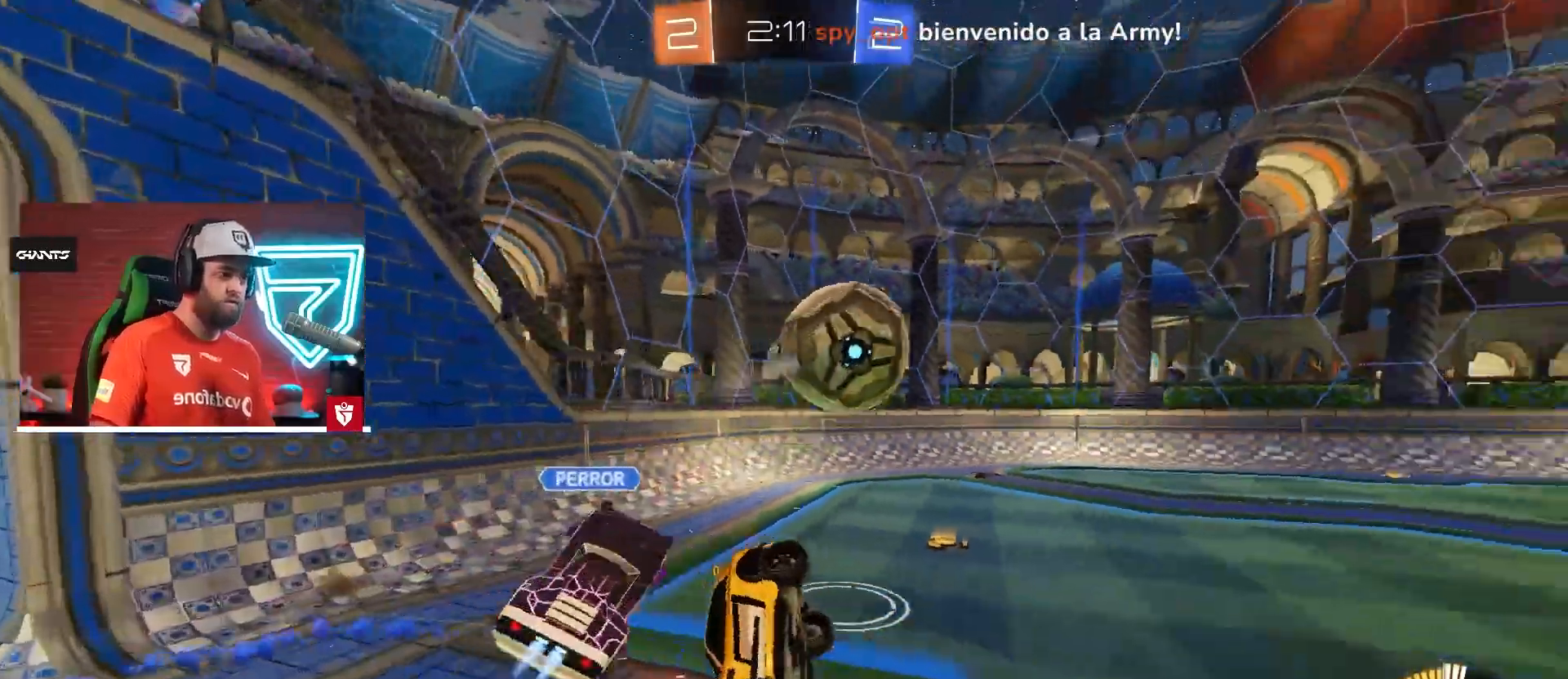
{"buttons": ["R2"], "left_stick": "left", "right_stick": "center", "events": [[66, "left_stick", "up-left"], [116, "left_stick", "left"], [183, "R2", "down"]]}
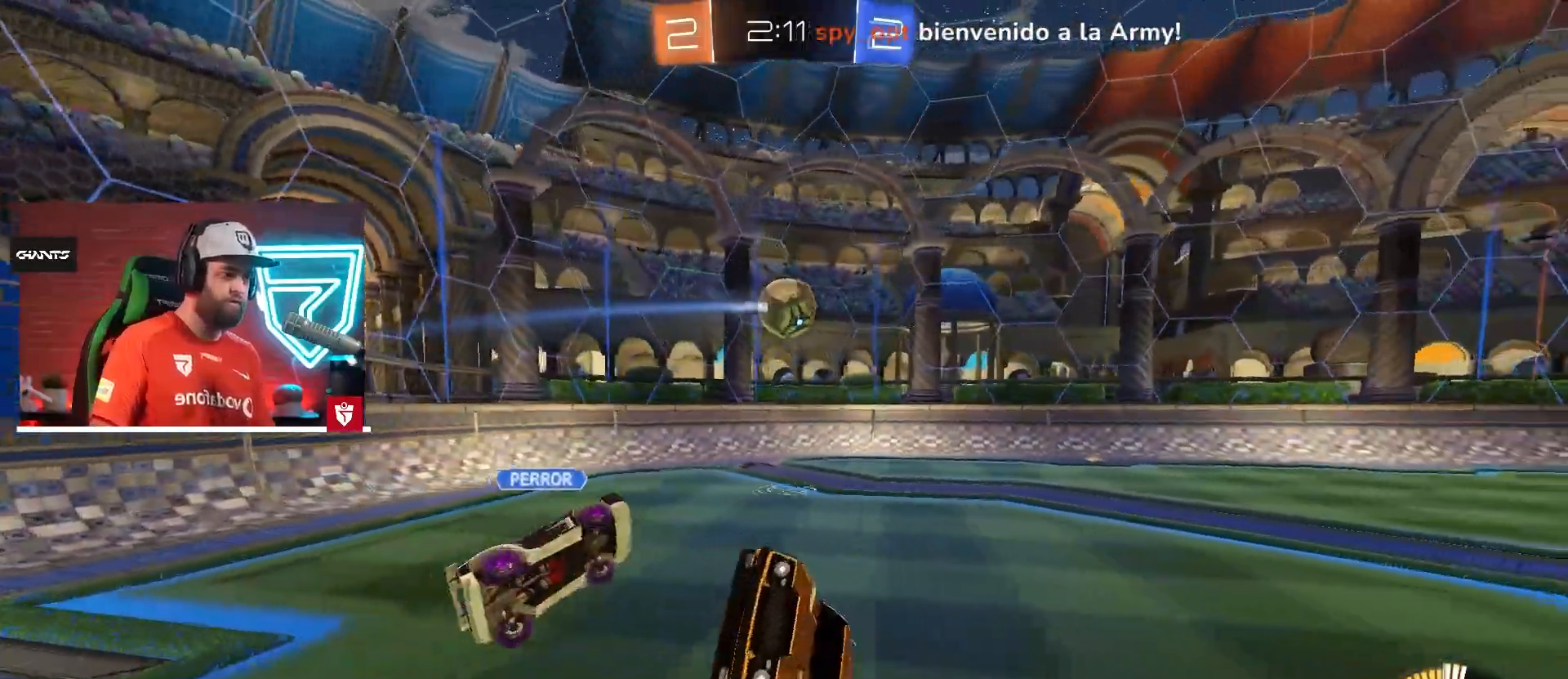
{"buttons": ["R2"], "left_stick": "left", "right_stick": "center", "events": [[317, "L1", "down"], [417, "L1", "up"]]}
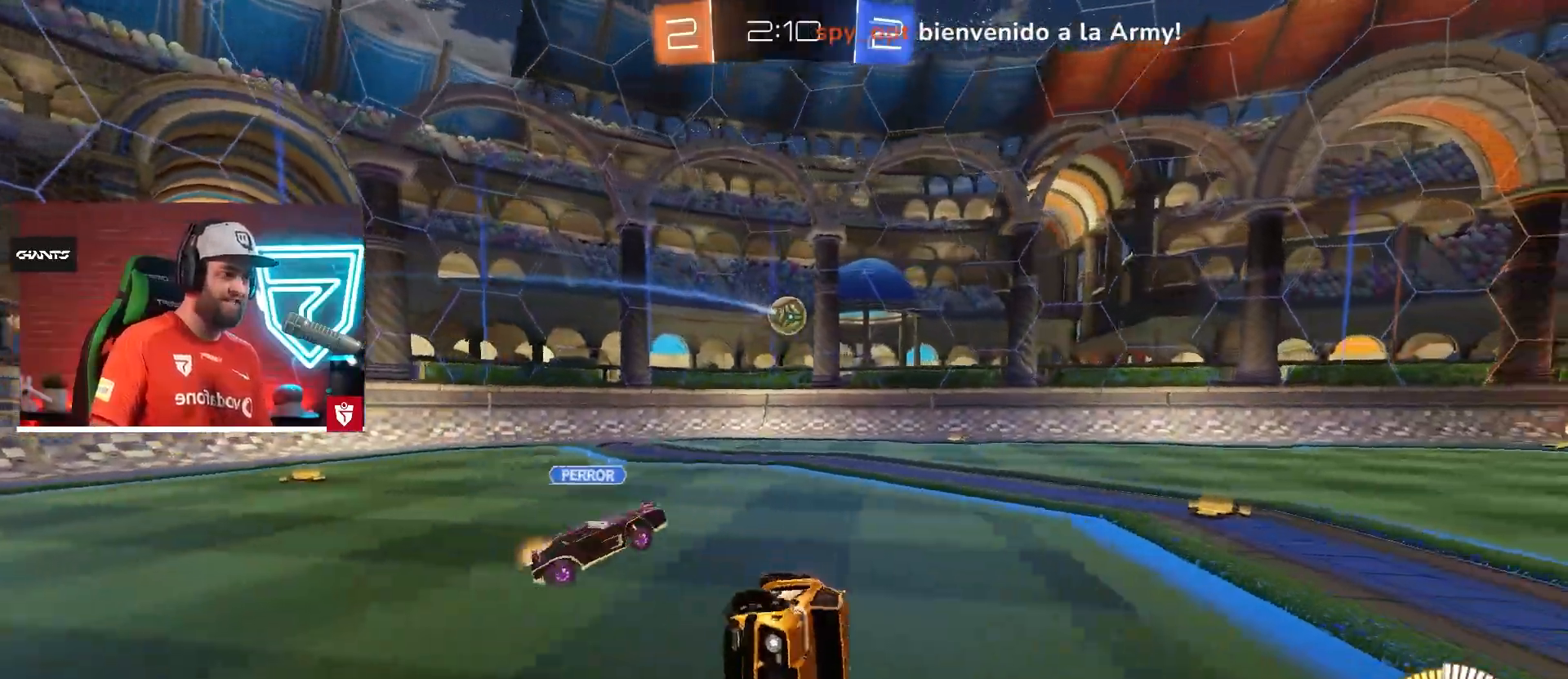
{"buttons": ["CROSS", "R2"], "left_stick": "left", "right_stick": "center", "events": [[433, "CROSS", "down"]]}
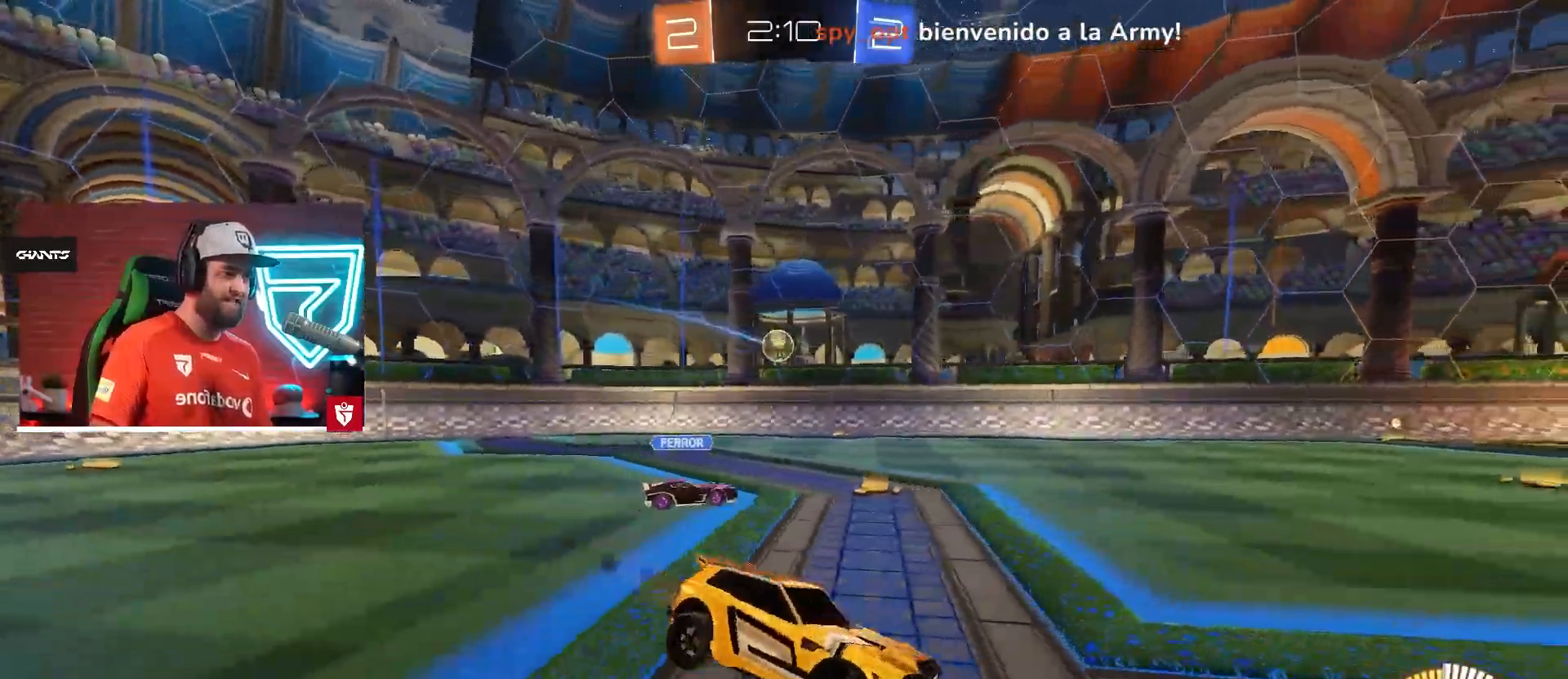
{"buttons": ["CROSS", "R2"], "left_stick": "left", "right_stick": "center", "events": []}
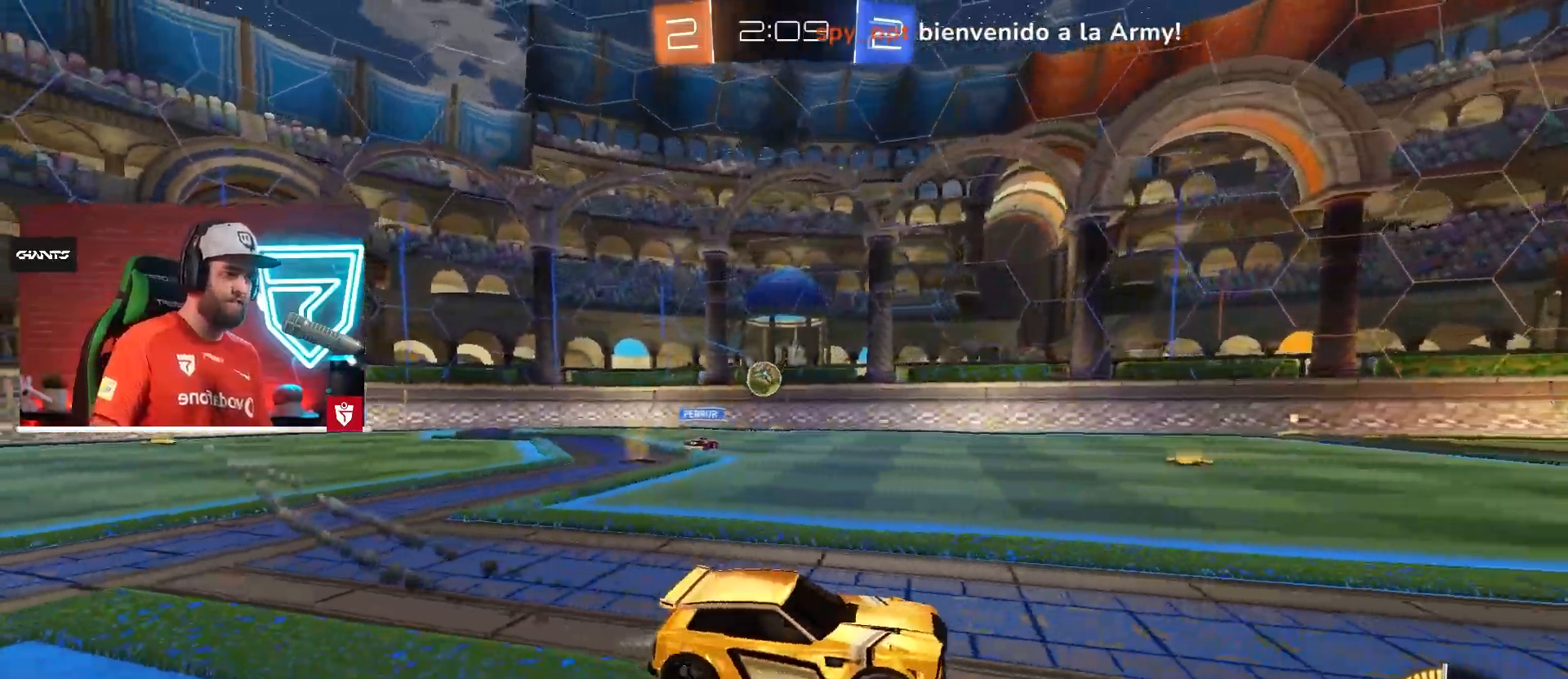
{"buttons": ["L1", "R2"], "left_stick": "left", "right_stick": "center", "events": [[100, "CROSS", "up"], [183, "left_stick", "center"], [450, "left_stick", "left"], [484, "L1", "down"]]}
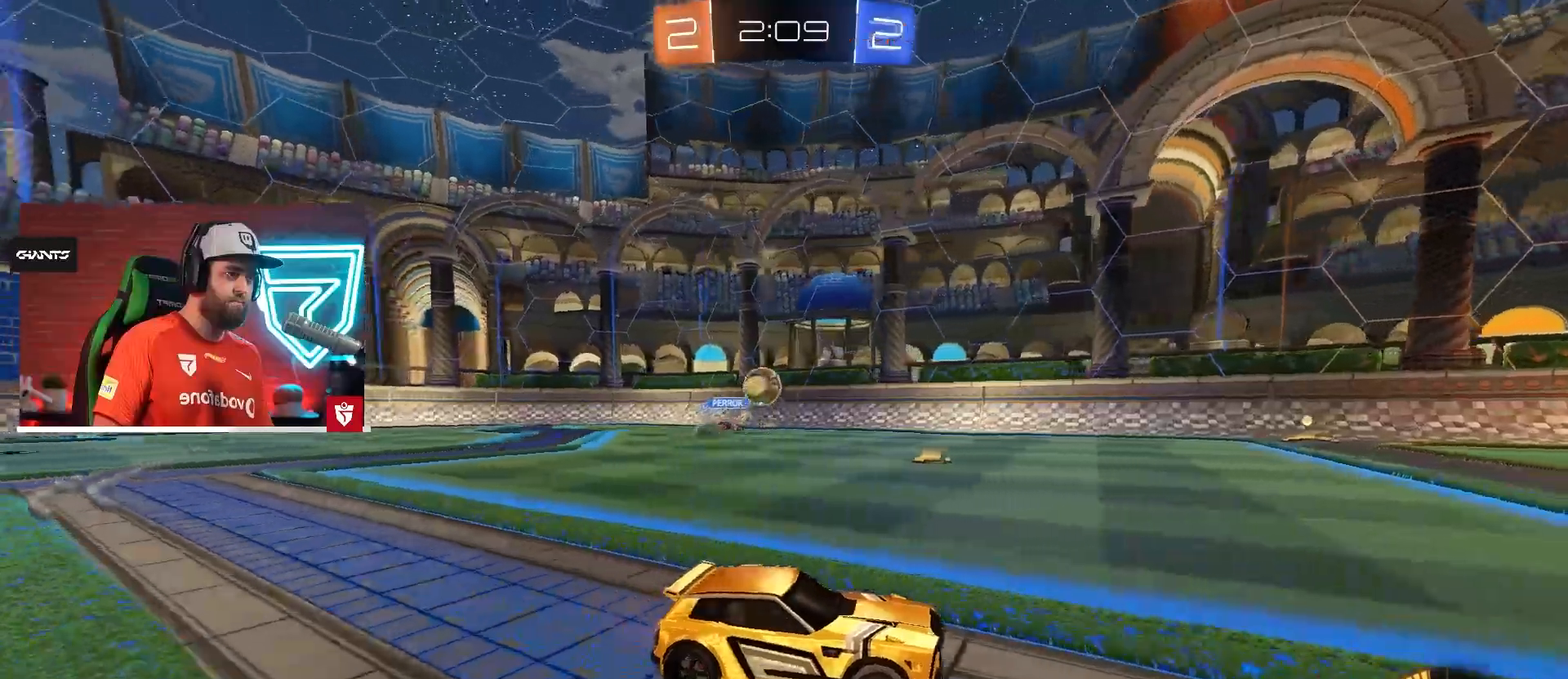
{"buttons": ["R2"], "left_stick": "right", "right_stick": "center", "events": [[117, "L1", "up"], [250, "left_stick", "right"]]}
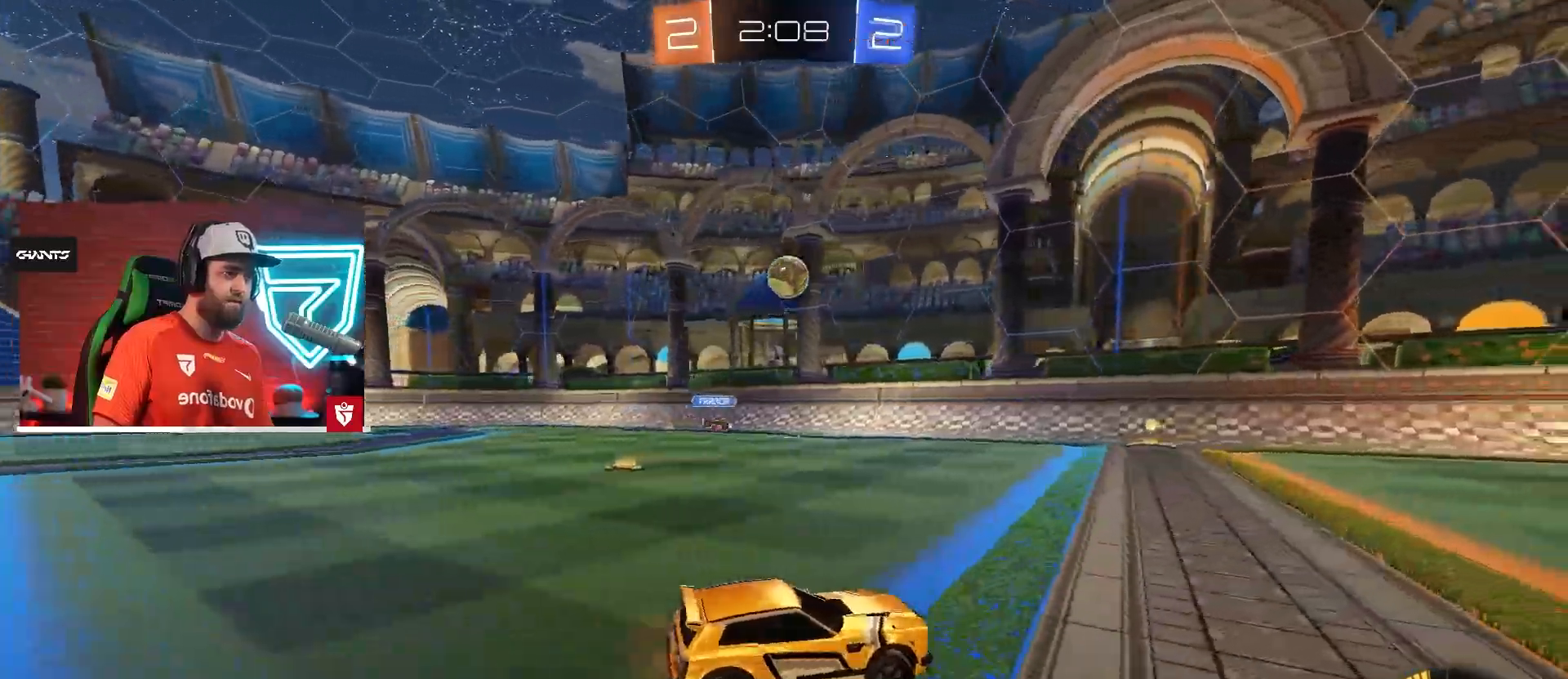
{"buttons": ["CROSS", "R2"], "left_stick": "right", "right_stick": "center", "events": [[116, "CROSS", "down"], [217, "CROSS", "up"], [300, "CROSS", "down"], [317, "left_stick", "center"], [383, "CROSS", "up"], [450, "CROSS", "down"], [484, "left_stick", "right"]]}
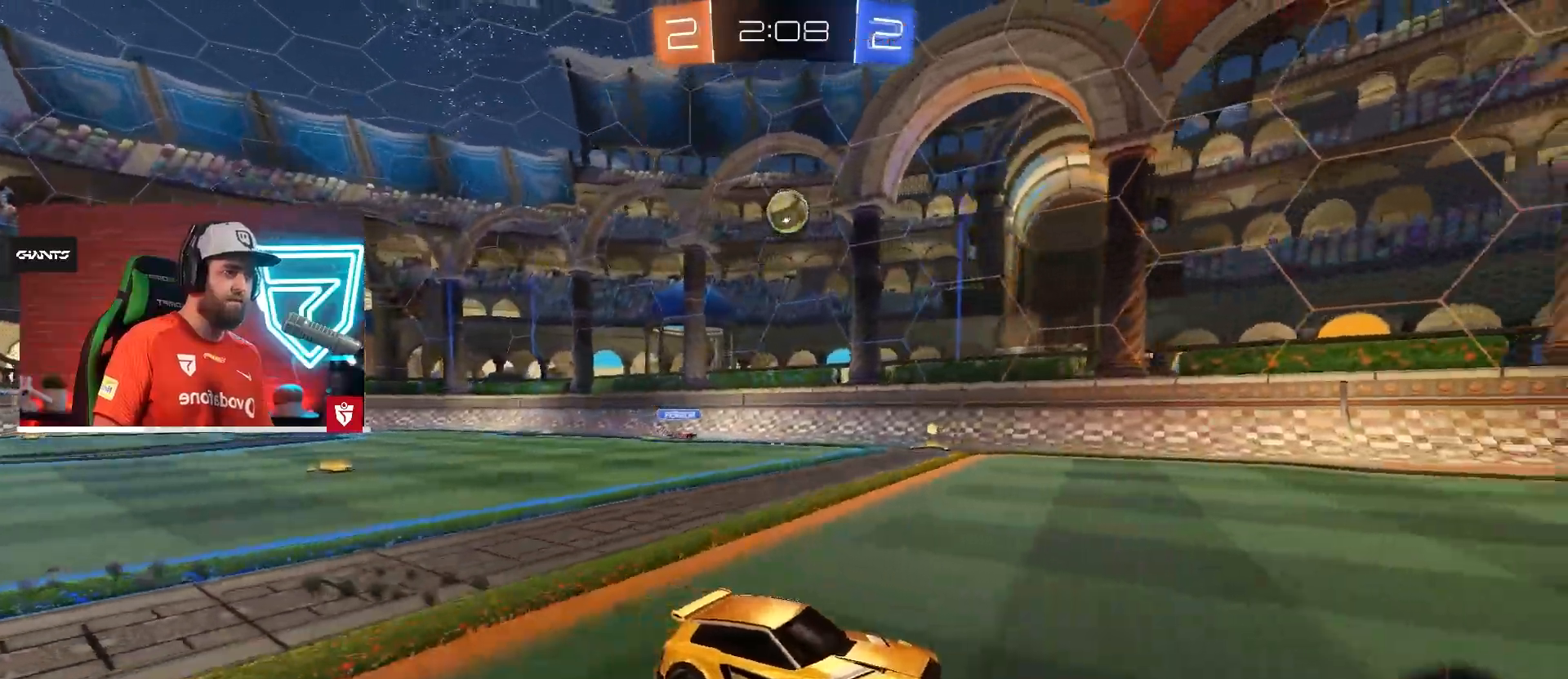
{"buttons": ["R2"], "left_stick": "left", "right_stick": "center", "events": [[34, "CROSS", "up"], [34, "left_stick", "center"], [467, "left_stick", "left"]]}
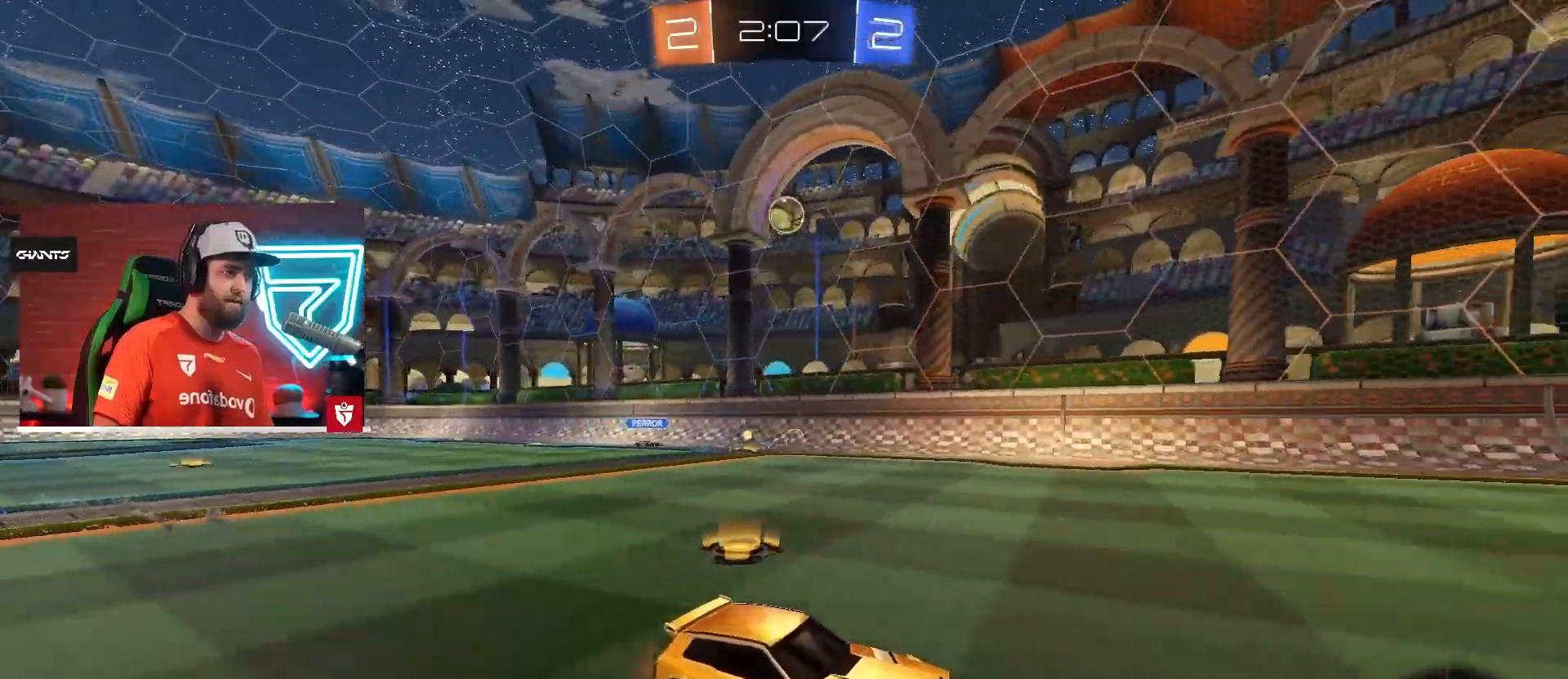
{"buttons": [], "left_stick": "left", "right_stick": "center", "events": [[133, "left_stick", "down-right"], [217, "left_stick", "left"], [283, "L1", "down"], [383, "L1", "up"], [400, "R2", "up"]]}
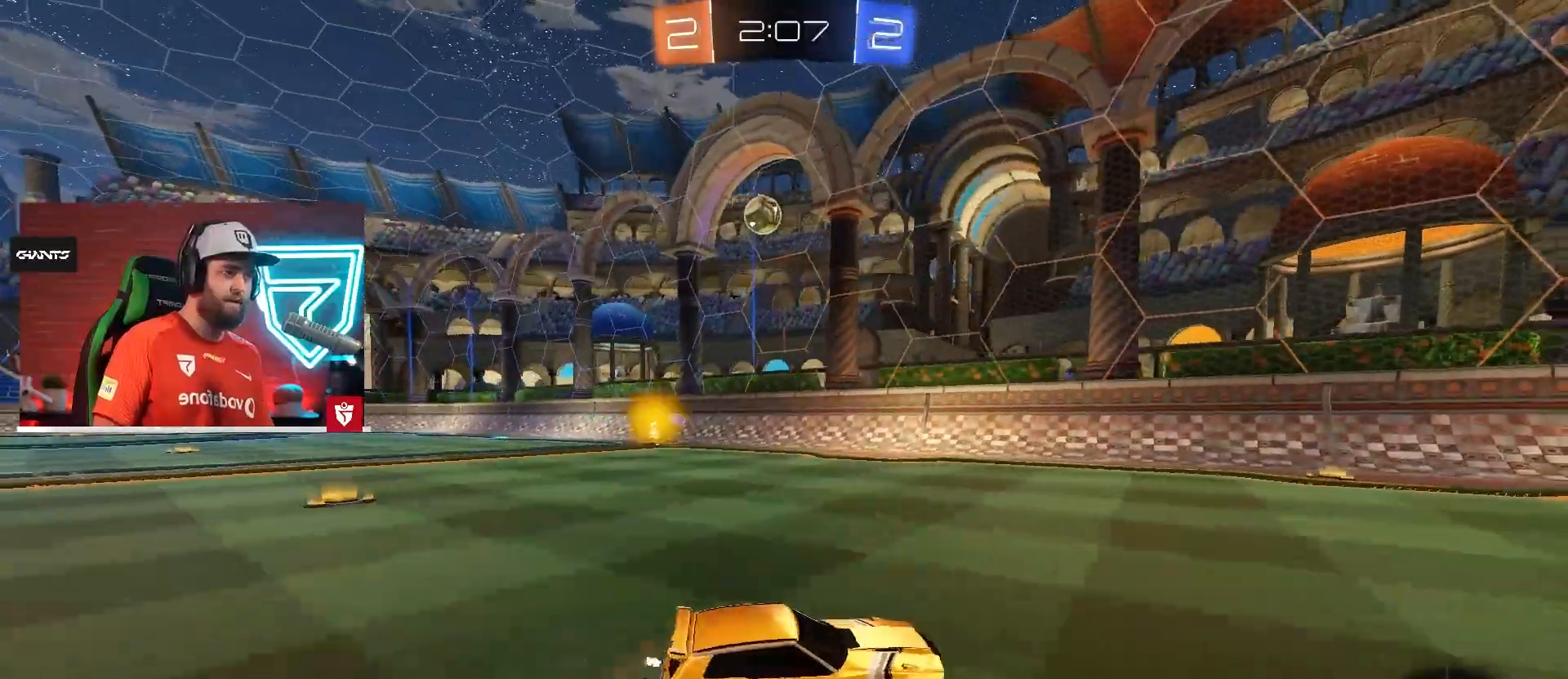
{"buttons": ["R2"], "left_stick": "left", "right_stick": "center", "events": [[100, "R2", "down"]]}
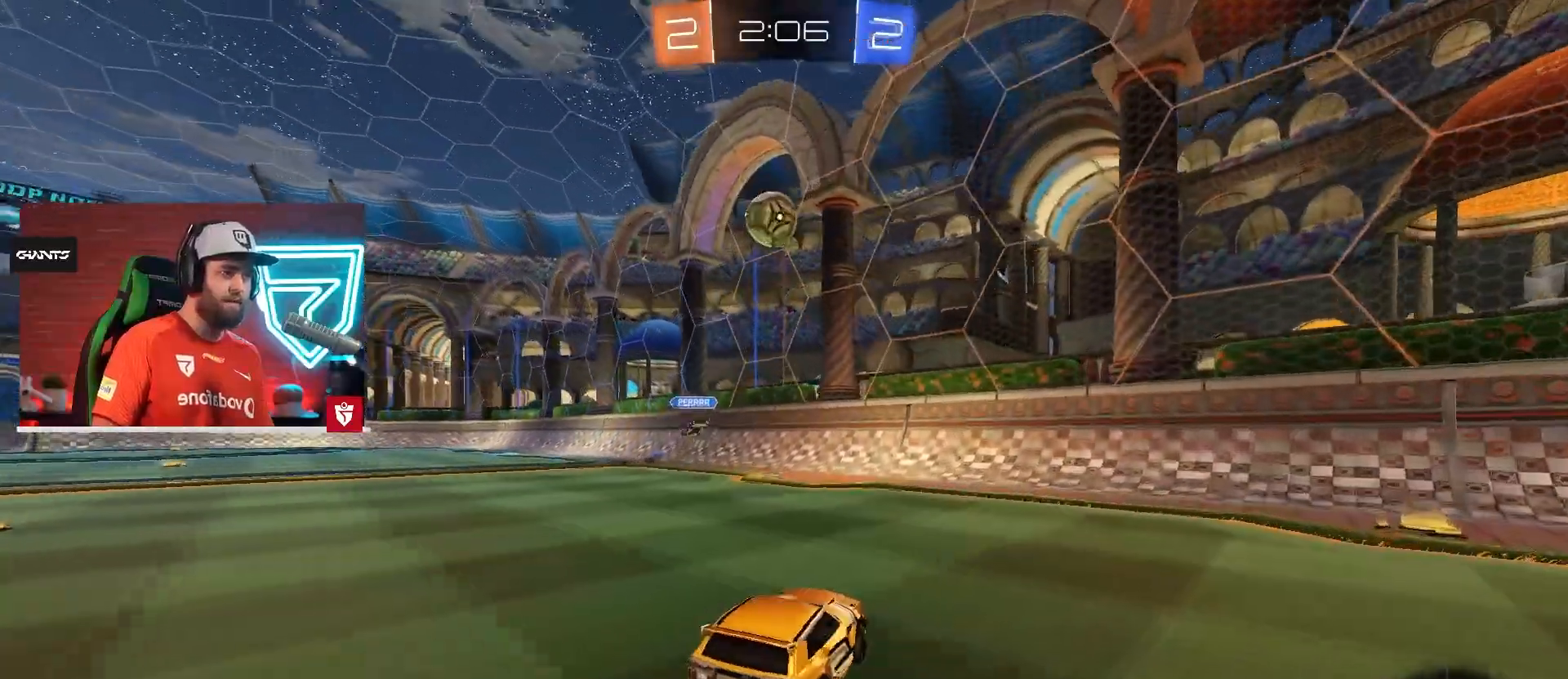
{"buttons": ["R2"], "left_stick": "down-right", "right_stick": "center", "events": [[33, "SQUARE", "down"], [50, "left_stick", "down"], [200, "CROSS", "down"], [217, "R2", "up"], [217, "SQUARE", "up"], [233, "CROSS", "up"], [250, "left_stick", "center"], [267, "R2", "down"], [283, "SQUARE", "down"], [333, "left_stick", "down-right"], [433, "SQUARE", "up"]]}
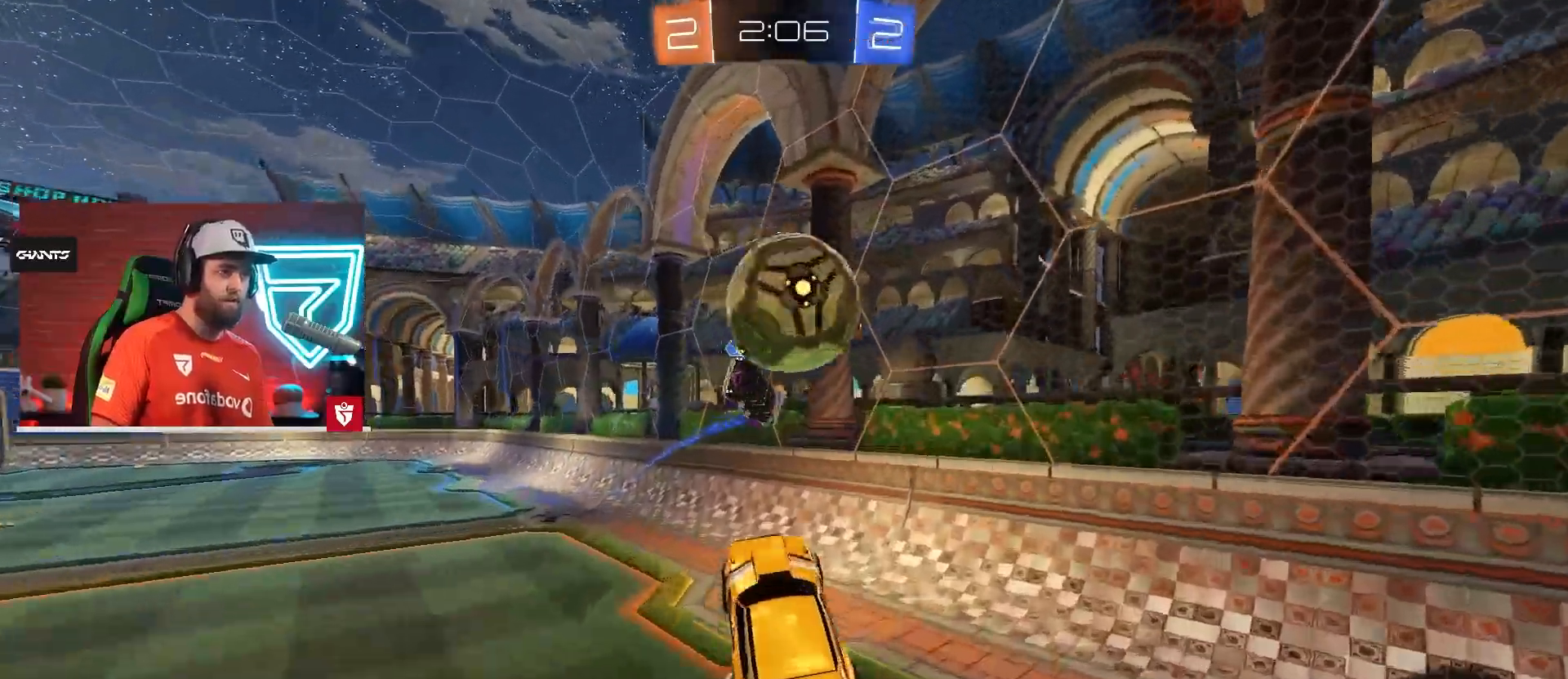
{"buttons": ["R2"], "left_stick": "down-right", "right_stick": "center", "events": [[17, "left_stick", "down"], [184, "left_stick", "down-right"]]}
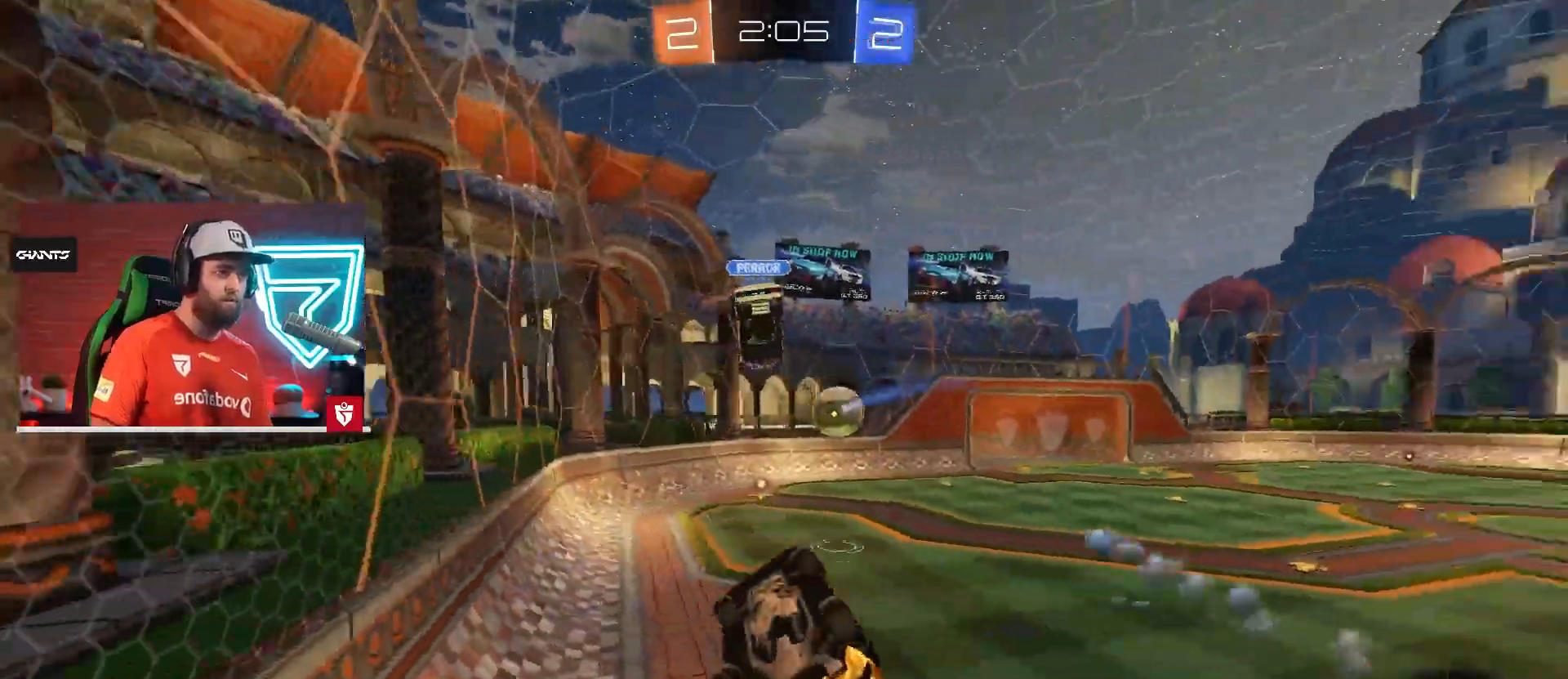
{"buttons": ["CROSS", "R2"], "left_stick": "left", "right_stick": "center", "events": [[33, "L1", "down"], [33, "left_stick", "left"], [233, "L1", "up"], [250, "CROSS", "down"]]}
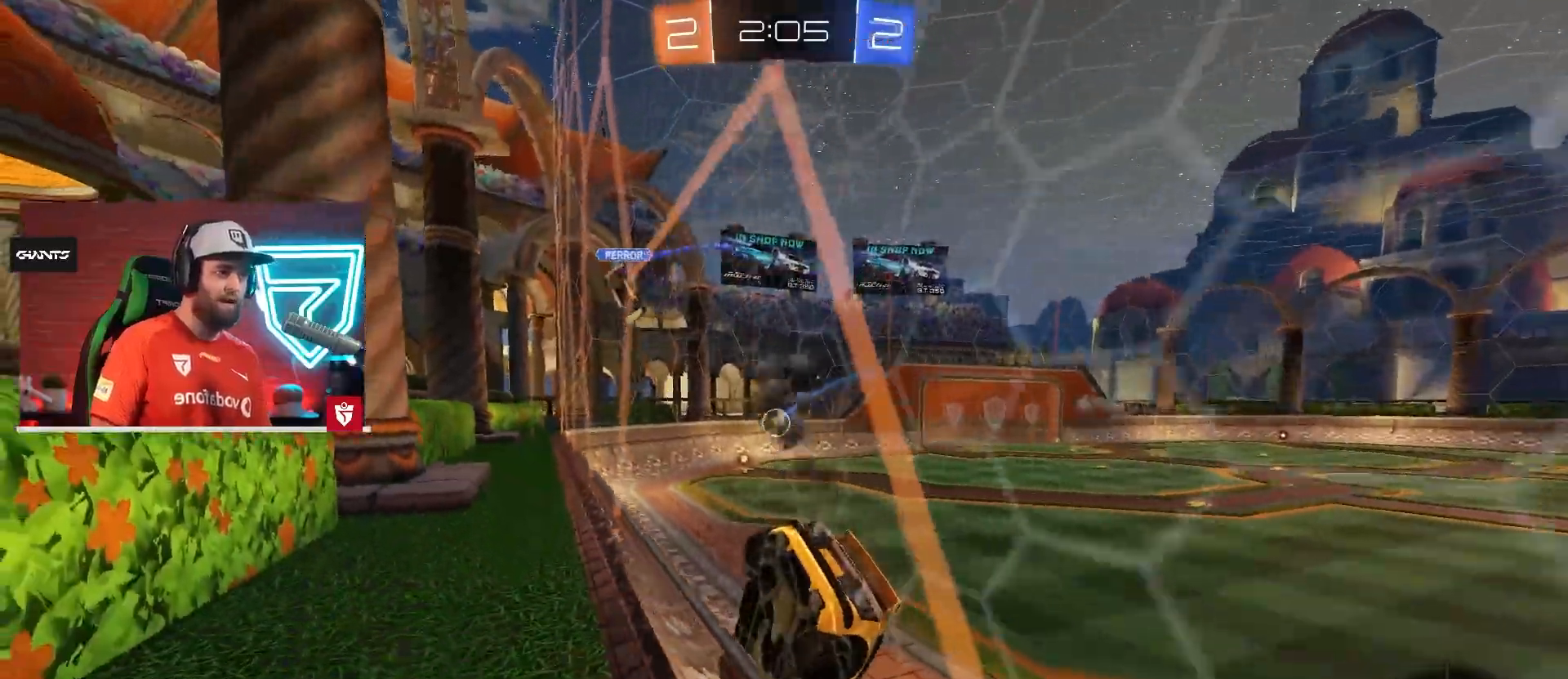
{"buttons": ["CROSS", "R2"], "left_stick": "left", "right_stick": "center", "events": []}
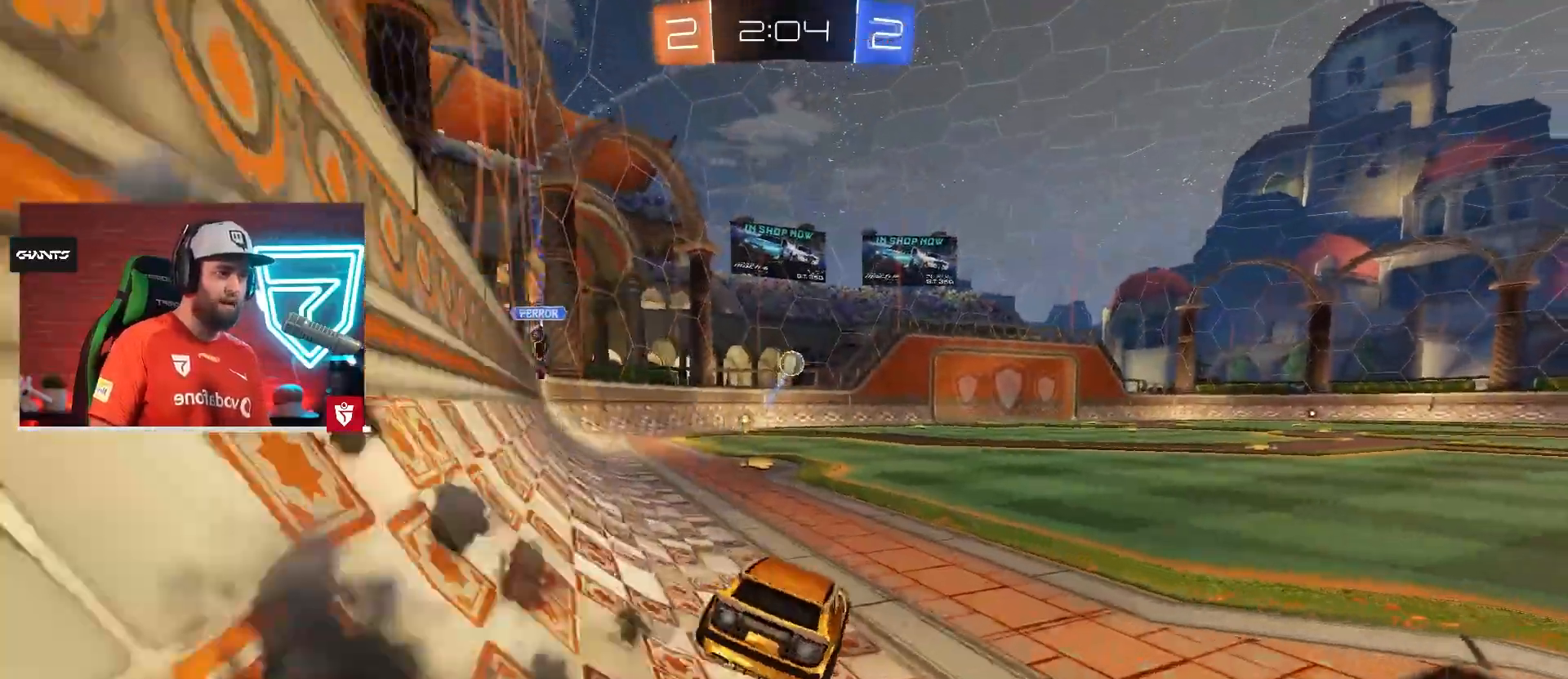
{"buttons": ["CROSS", "R2"], "left_stick": "right", "right_stick": "center", "events": [[333, "left_stick", "center"], [484, "left_stick", "right"]]}
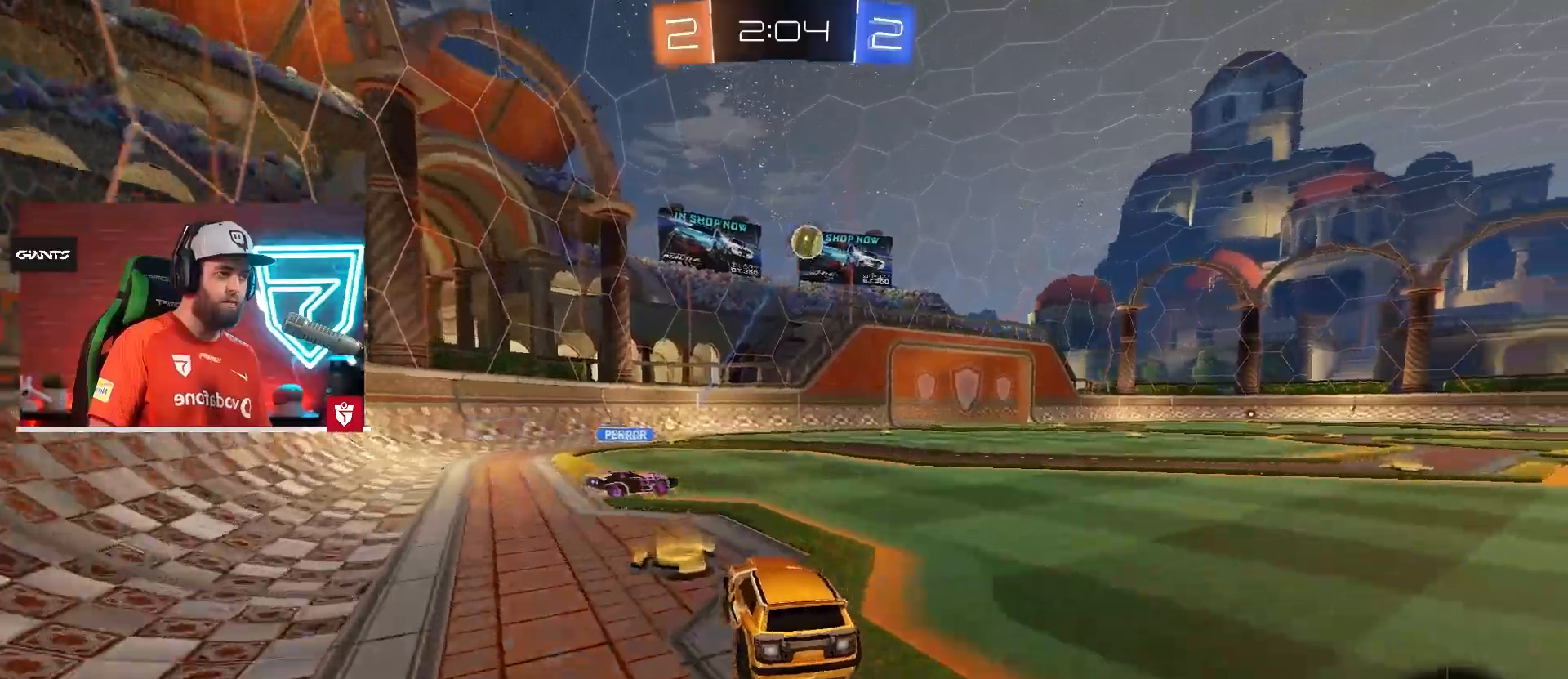
{"buttons": ["CROSS", "R2"], "left_stick": "left", "right_stick": "center", "events": [[117, "left_stick", "center"], [167, "left_stick", "right"], [217, "left_stick", "left"], [301, "left_stick", "right"], [351, "left_stick", "left"]]}
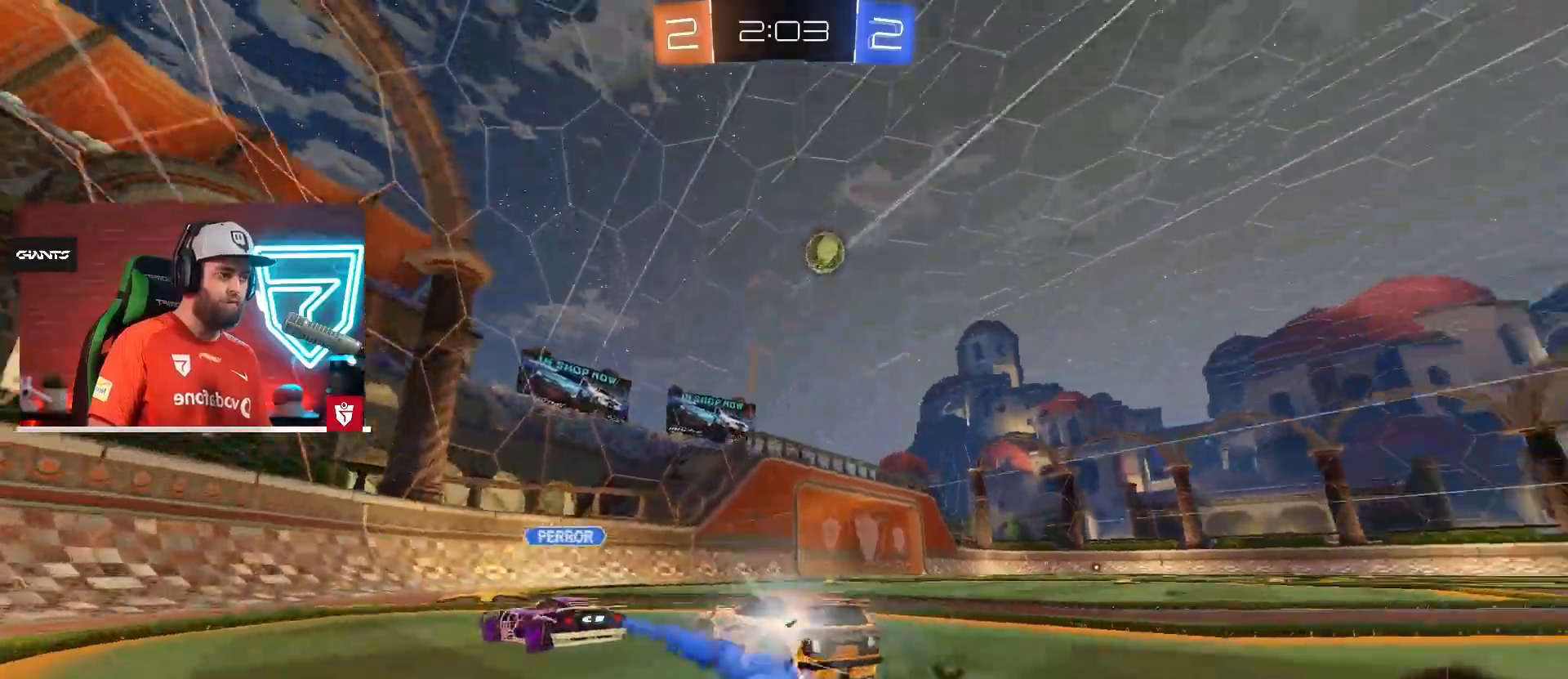
{"buttons": ["CROSS", "R2"], "left_stick": "right", "right_stick": "center", "events": [[150, "left_stick", "right"], [283, "left_stick", "left"], [383, "left_stick", "up-left"], [484, "left_stick", "right"]]}
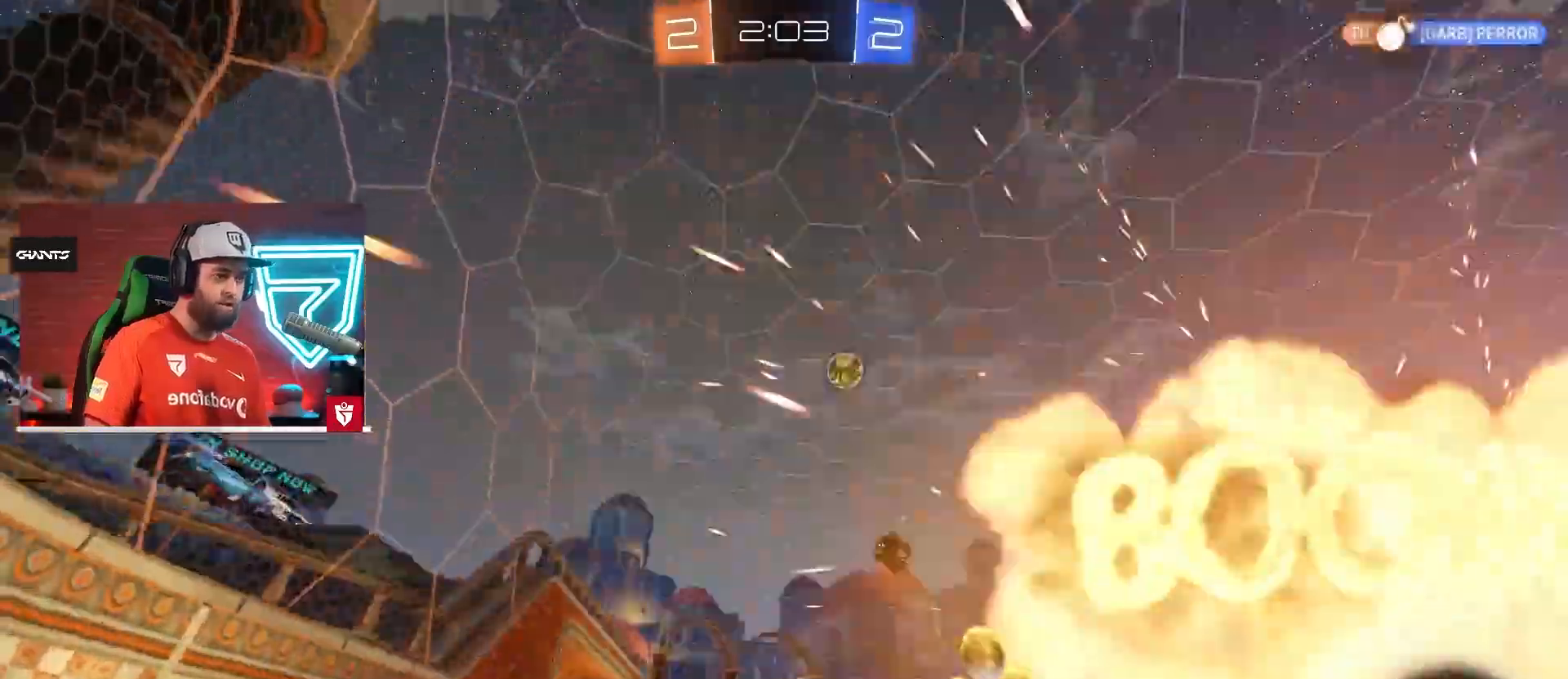
{"buttons": ["R2"], "left_stick": "right", "right_stick": "center", "events": [[50, "CROSS", "up"], [84, "L1", "down"], [200, "L1", "up"]]}
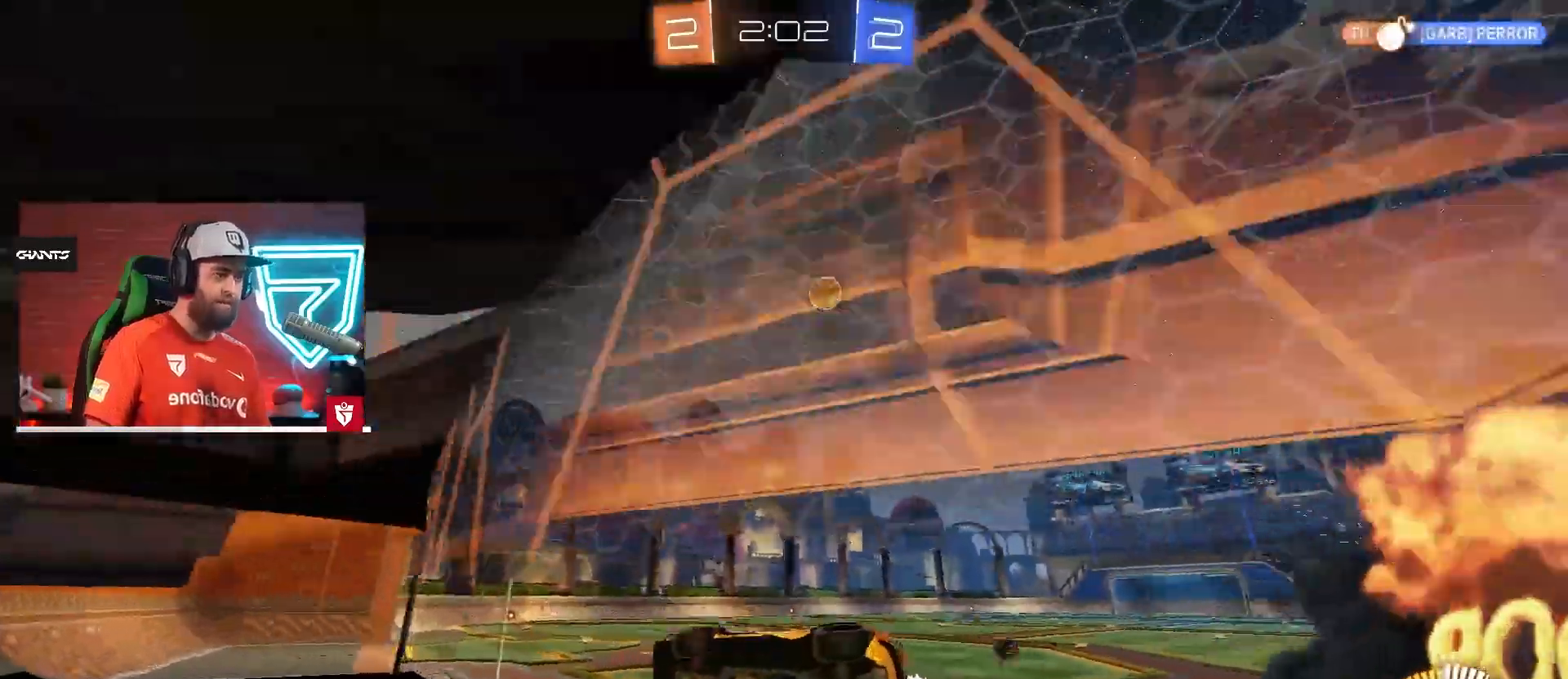
{"buttons": ["R2"], "left_stick": "left", "right_stick": "center", "events": [[384, "left_stick", "left"]]}
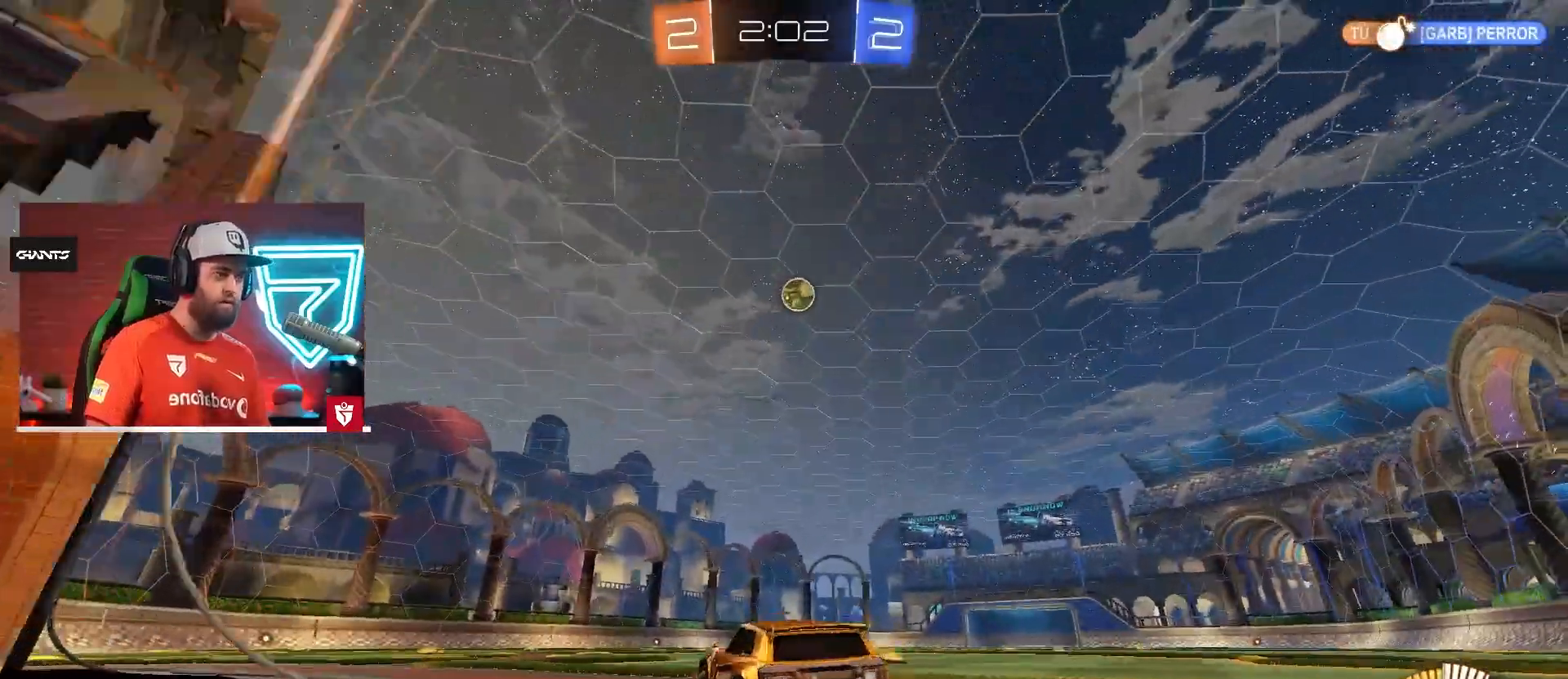
{"buttons": ["CROSS", "R2"], "left_stick": "center", "right_stick": "center", "events": [[16, "left_stick", "center"], [50, "CROSS", "down"], [166, "CROSS", "up"], [183, "left_stick", "right"], [233, "left_stick", "center"], [250, "CROSS", "down"], [367, "CROSS", "up"], [417, "left_stick", "right"], [450, "CROSS", "down"], [483, "left_stick", "center"]]}
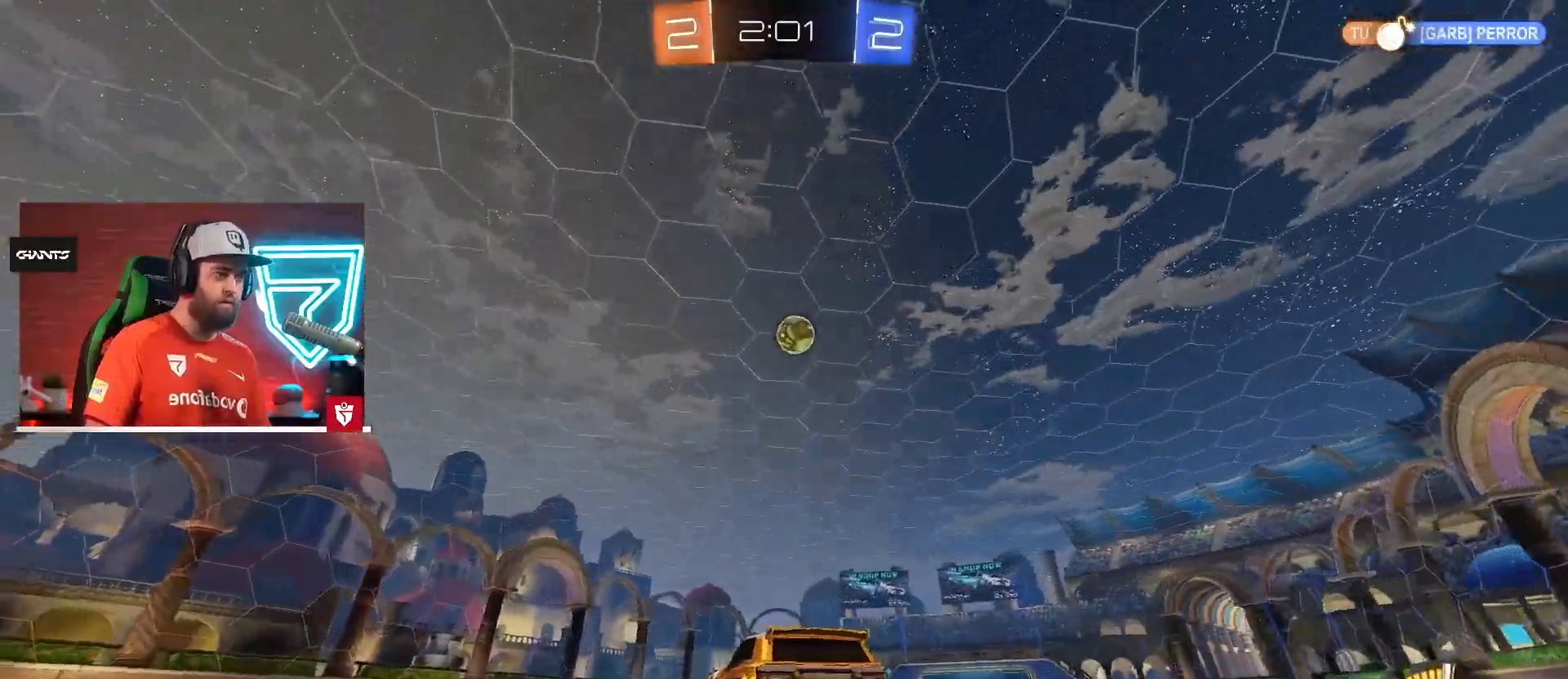
{"buttons": ["R2"], "left_stick": "center", "right_stick": "center", "events": [[33, "CROSS", "up"], [184, "left_stick", "right"], [234, "left_stick", "center"]]}
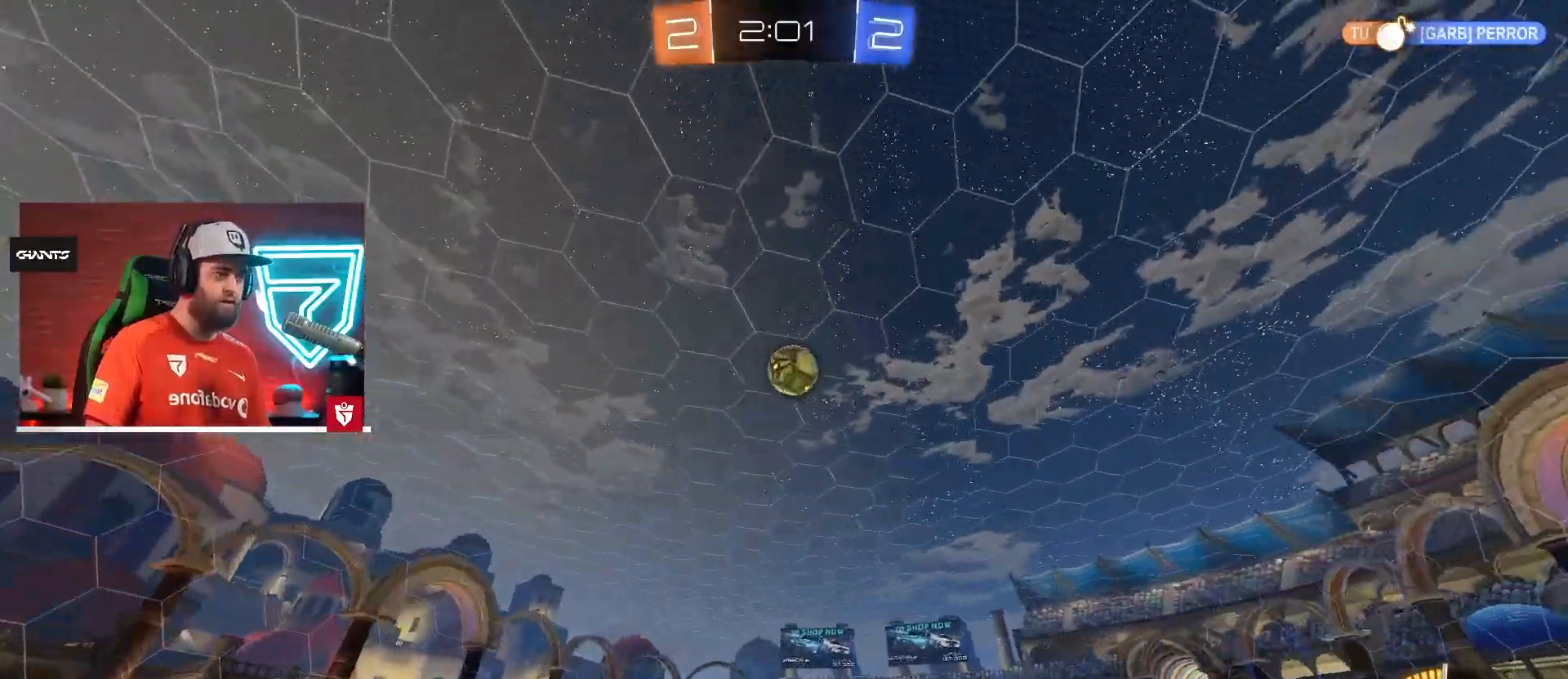
{"buttons": ["R2"], "left_stick": "center", "right_stick": "center", "events": [[150, "R2", "up"], [367, "R2", "down"], [383, "left_stick", "right"], [433, "left_stick", "center"]]}
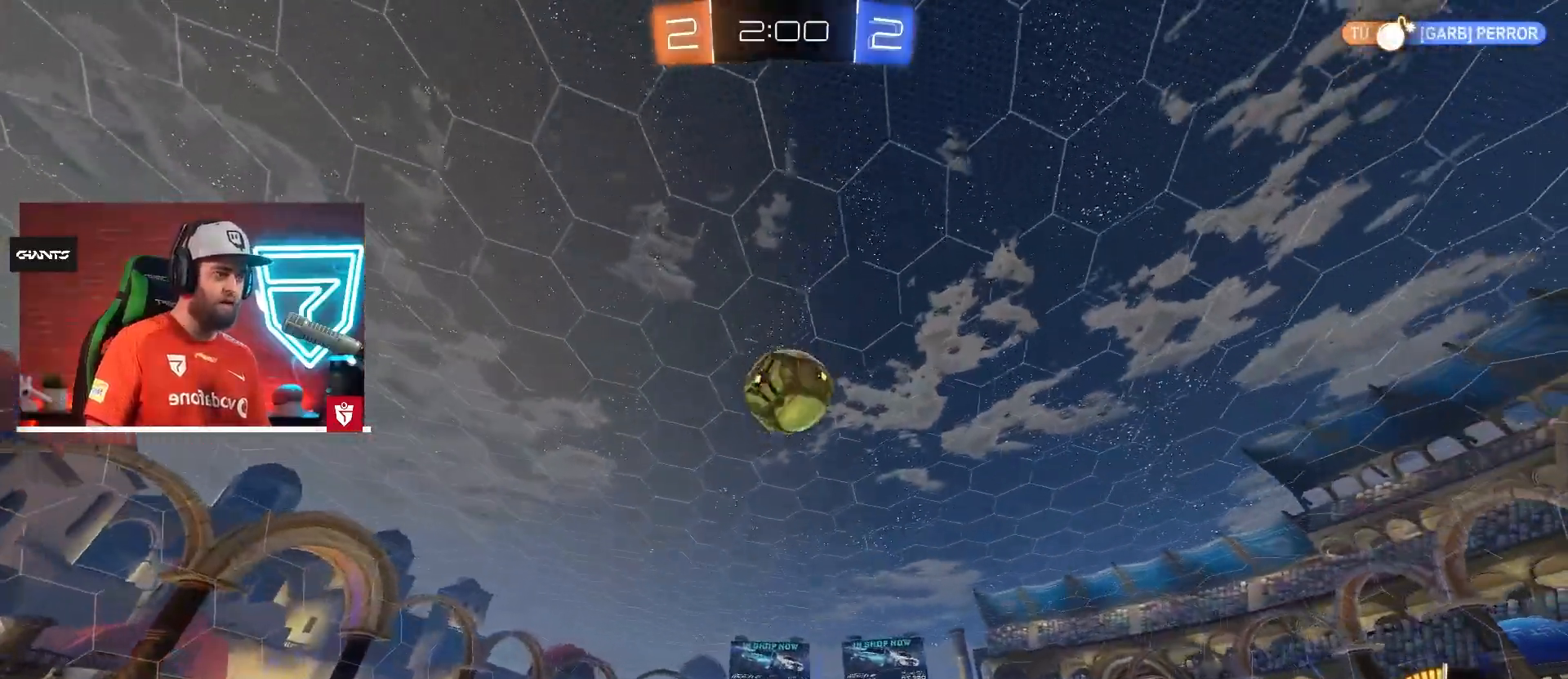
{"buttons": [], "left_stick": "center", "right_stick": "center", "events": [[200, "TRIANGLE", "down"], [284, "TRIANGLE", "up"], [317, "R2", "up"], [384, "left_stick", "left"], [467, "left_stick", "center"]]}
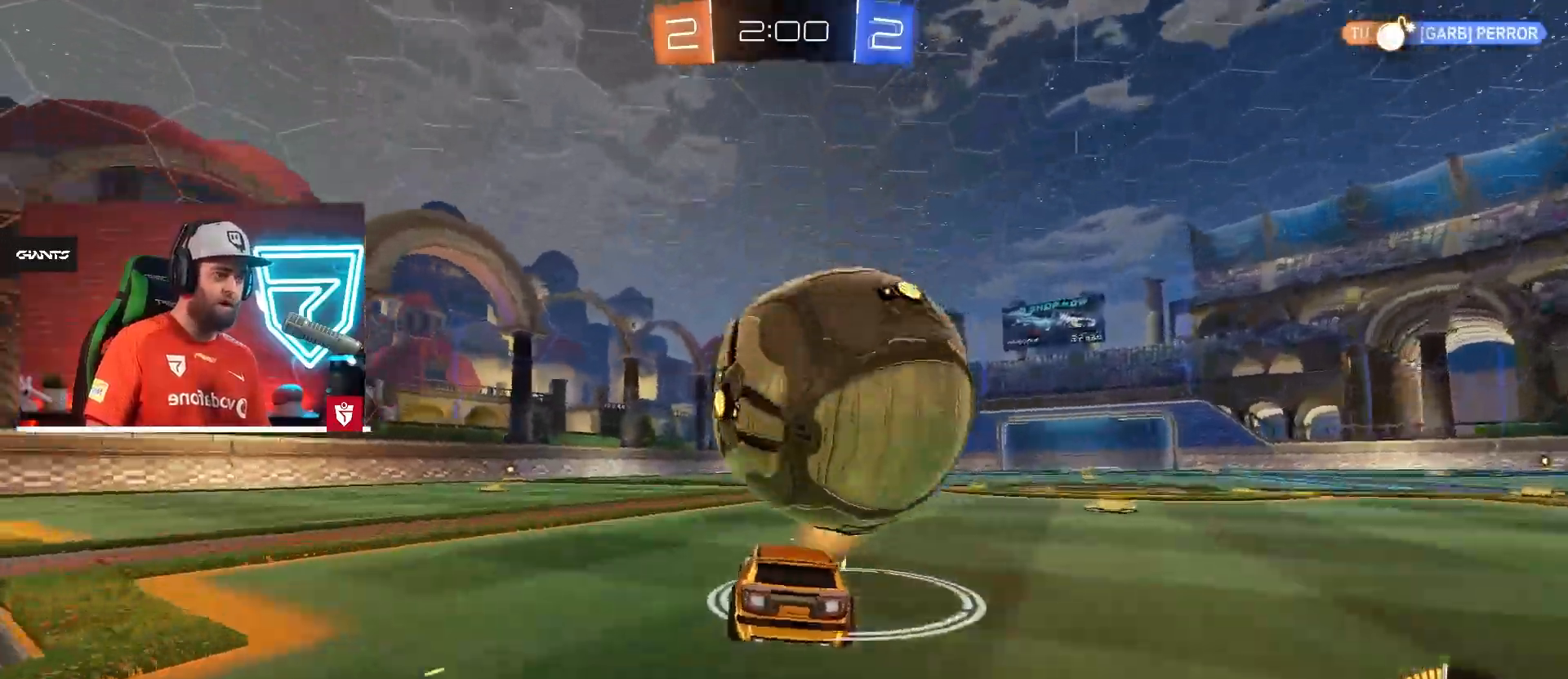
{"buttons": [], "left_stick": "right", "right_stick": "center", "events": [[16, "R2", "down"], [133, "CROSS", "down"], [183, "left_stick", "right"], [233, "CROSS", "up"], [233, "R2", "up"]]}
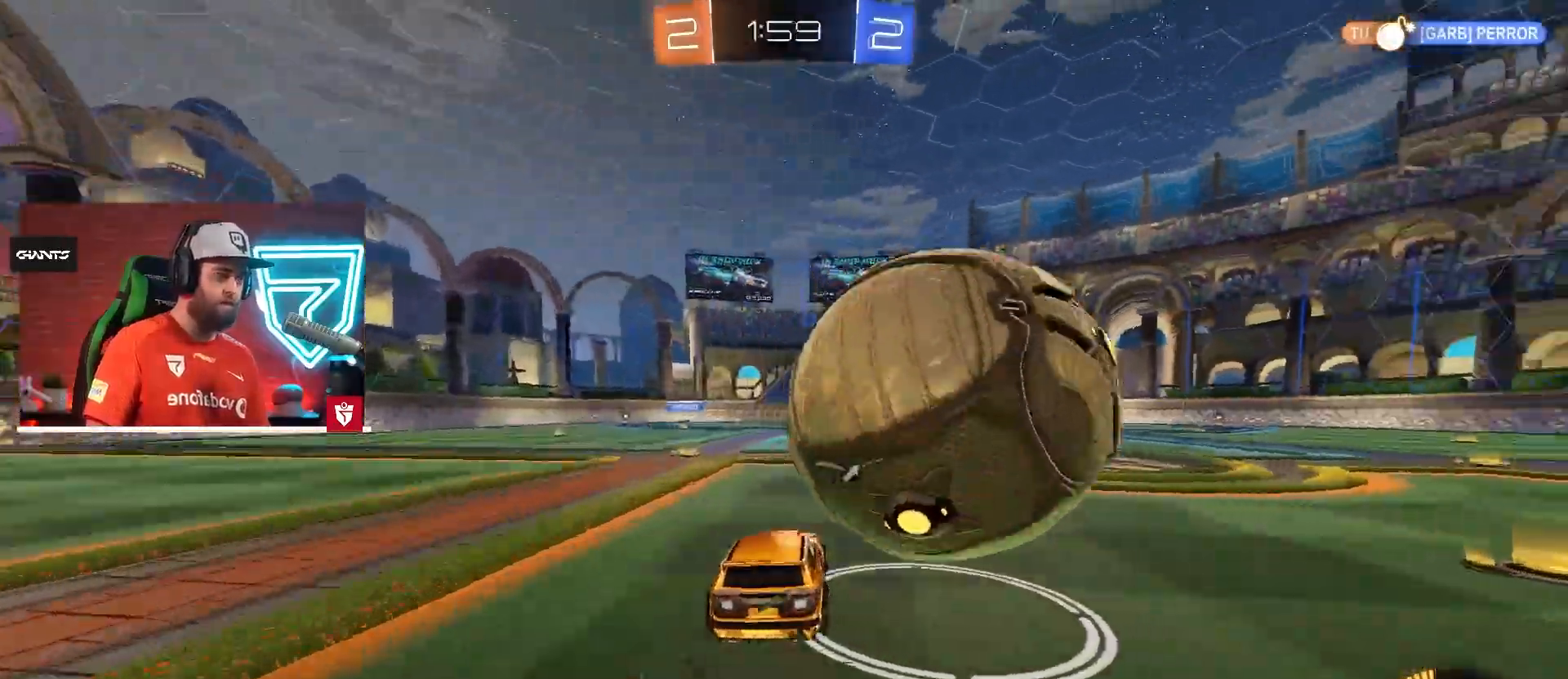
{"buttons": ["R2"], "left_stick": "left", "right_stick": "center", "events": [[100, "L2", "down"], [167, "L2", "up"], [184, "left_stick", "center"], [384, "left_stick", "left"], [434, "R2", "down"]]}
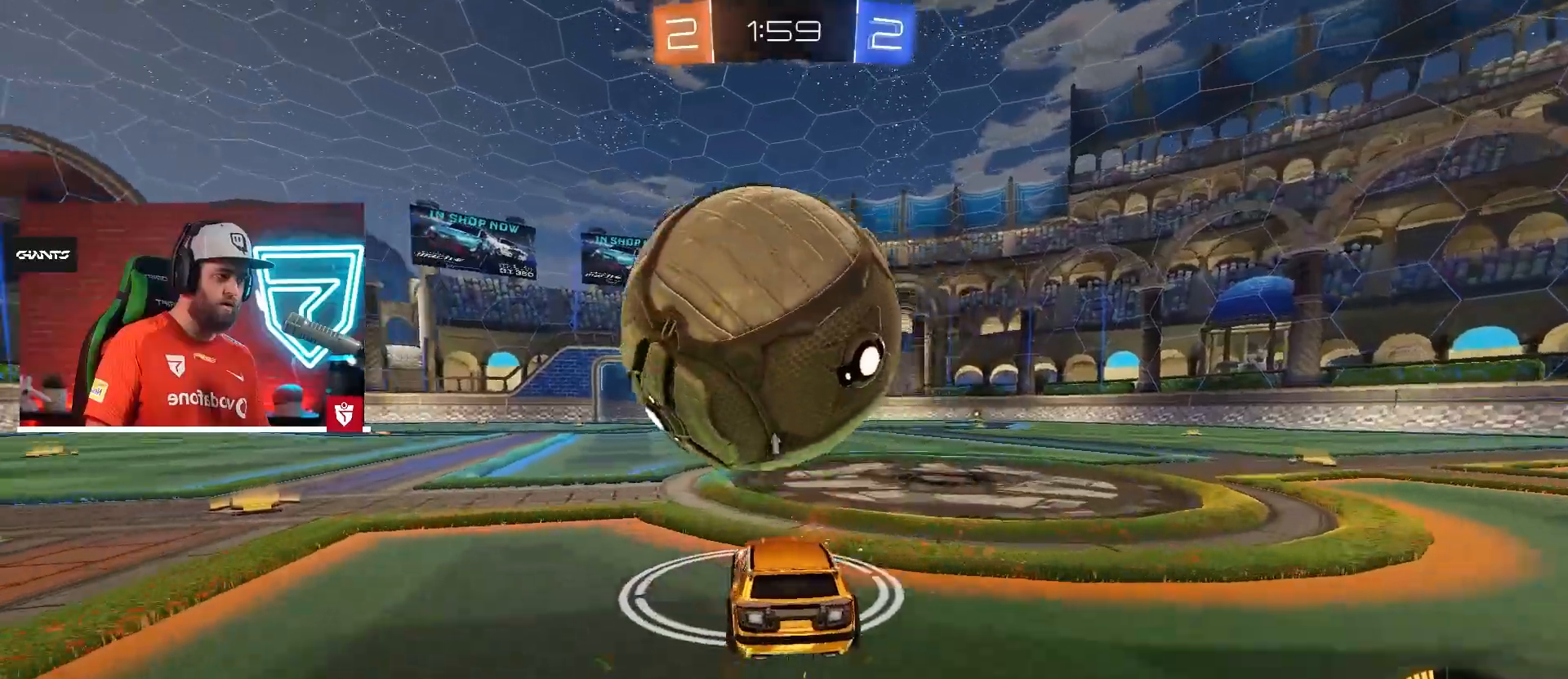
{"buttons": ["R2"], "left_stick": "center", "right_stick": "center", "events": [[33, "left_stick", "center"], [66, "CROSS", "down"], [133, "CROSS", "up"], [250, "left_stick", "right"], [317, "left_stick", "center"]]}
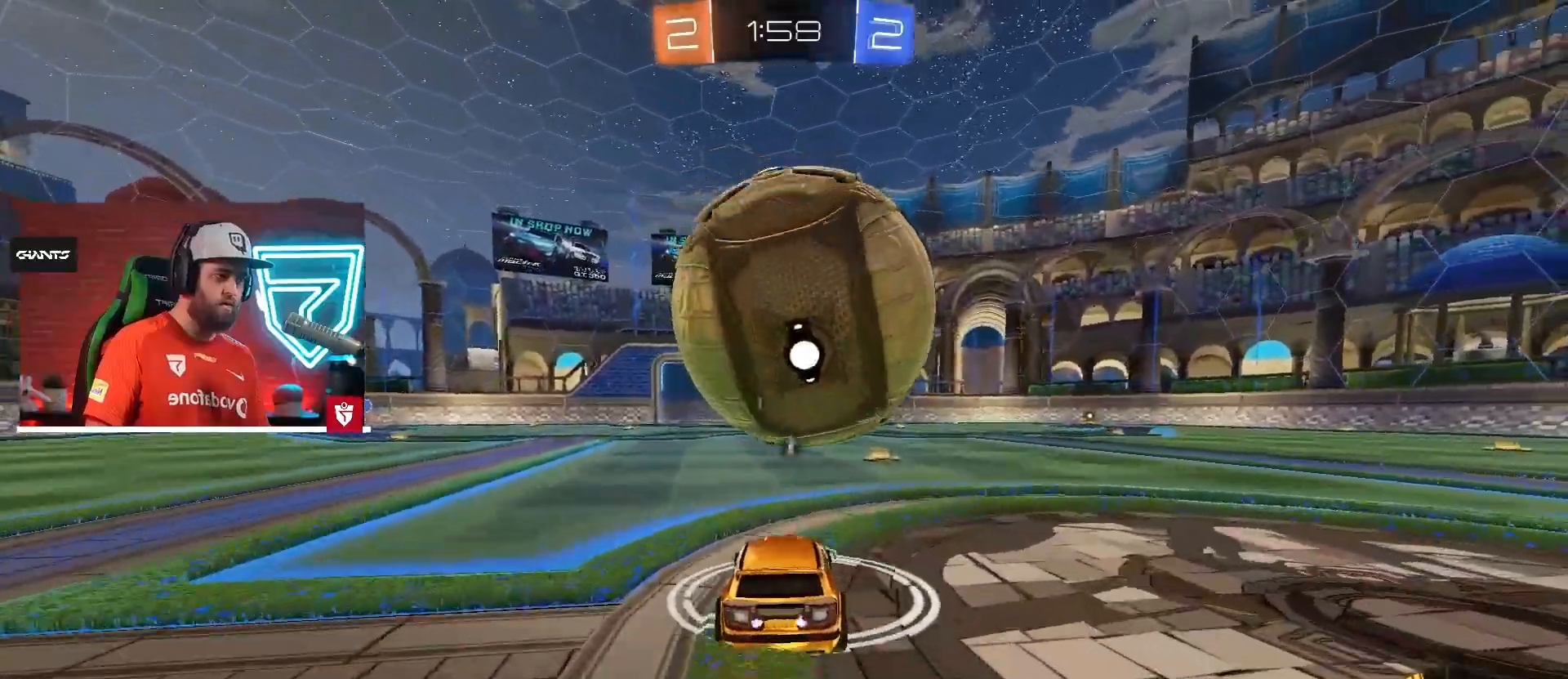
{"buttons": ["R2"], "left_stick": "center", "right_stick": "center", "events": [[33, "left_stick", "right"], [50, "CROSS", "down"], [100, "left_stick", "center"], [117, "CROSS", "up"], [167, "R2", "up"], [234, "left_stick", "left"], [450, "left_stick", "center"], [467, "R2", "down"]]}
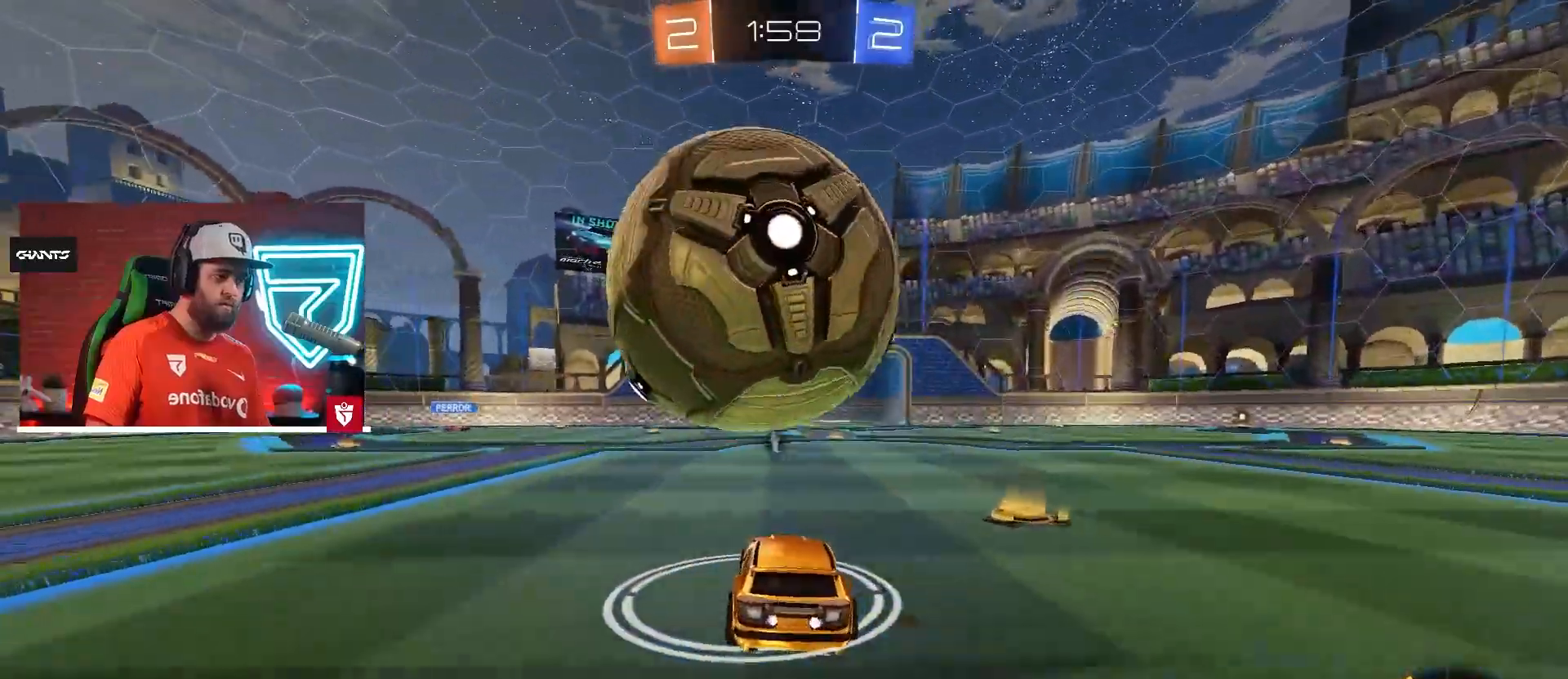
{"buttons": [], "left_stick": "left", "right_stick": "center", "events": [[317, "left_stick", "right"], [367, "left_stick", "center"], [400, "R2", "up"], [500, "left_stick", "left"]]}
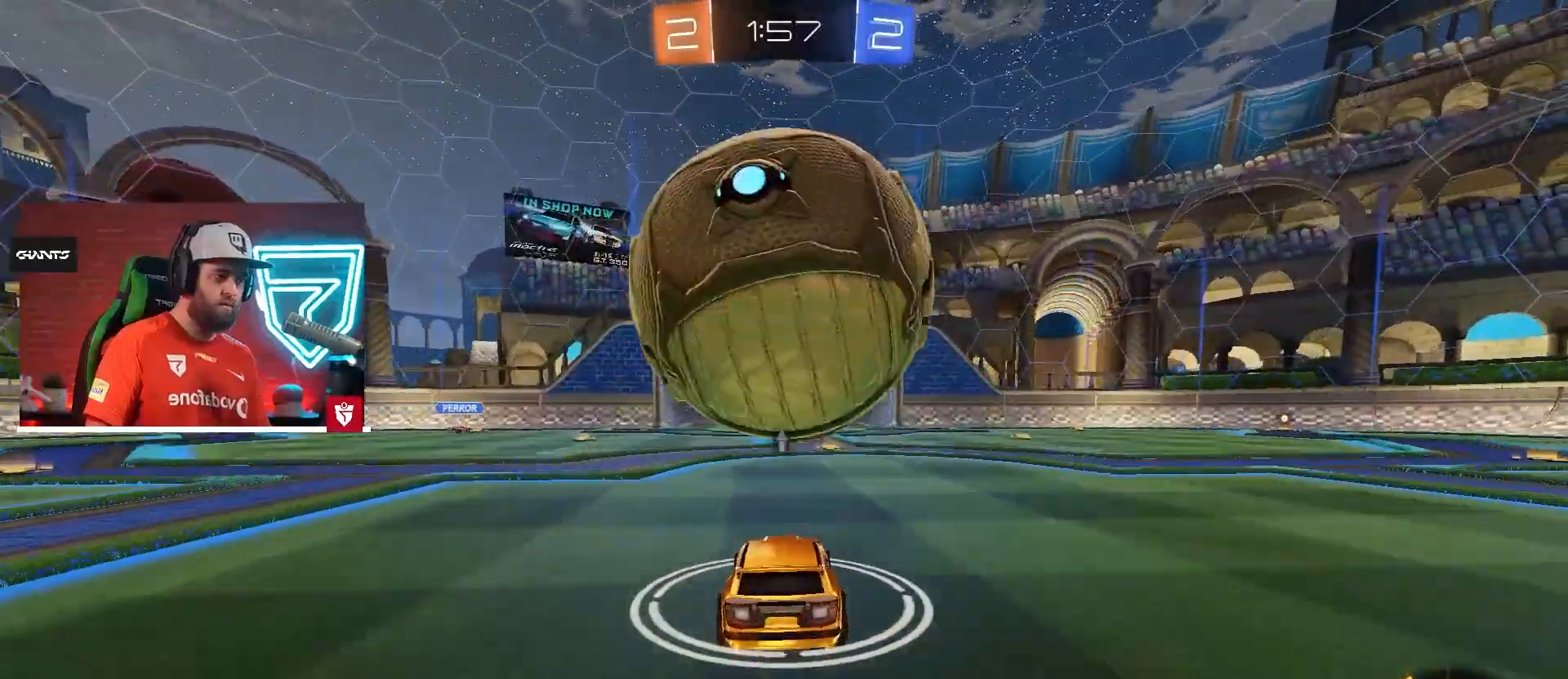
{"buttons": ["R2"], "left_stick": "right", "right_stick": "center", "events": [[117, "R2", "down"], [184, "left_stick", "right"], [267, "left_stick", "up-left"], [334, "left_stick", "right"]]}